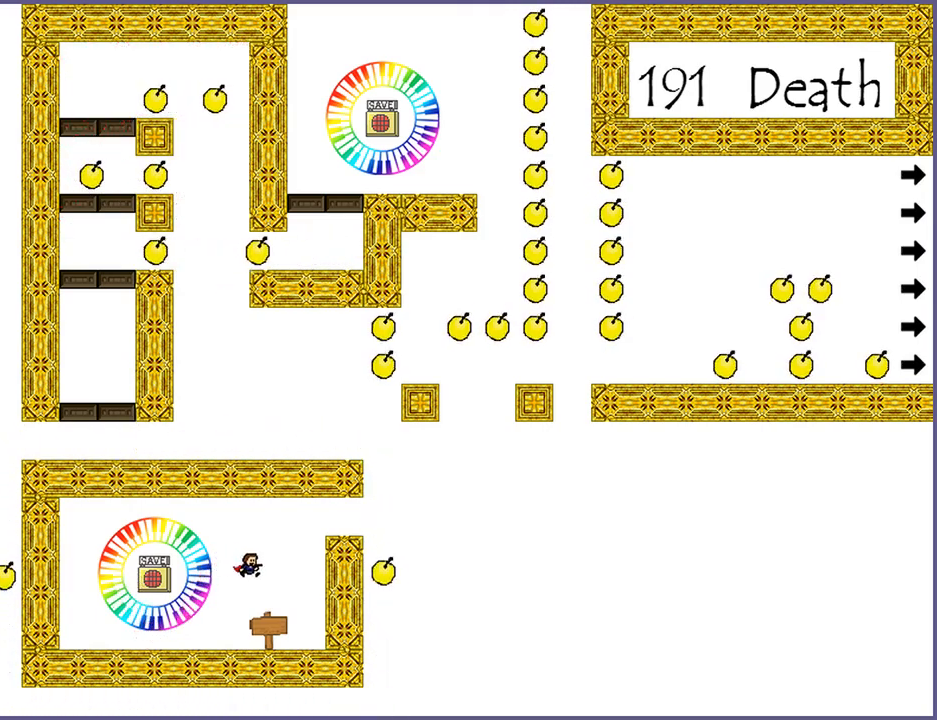
Gameplay with keyboard; each line is a JSON object with the keys held at the frame after it. "events" lists presses ("down") and releases ("up") of "down", "left", "r", "right", "s", "shift_l", "shift_r", "up" and "z" between this image and that frame as [ms after this image, input, new state], when the widget could be followed in between. No other keys are recorded. Mouse input is not recorded.
{"keys": ["right"], "events": [[40, "shift_l", "down"], [320, "shift_l", "up"]]}
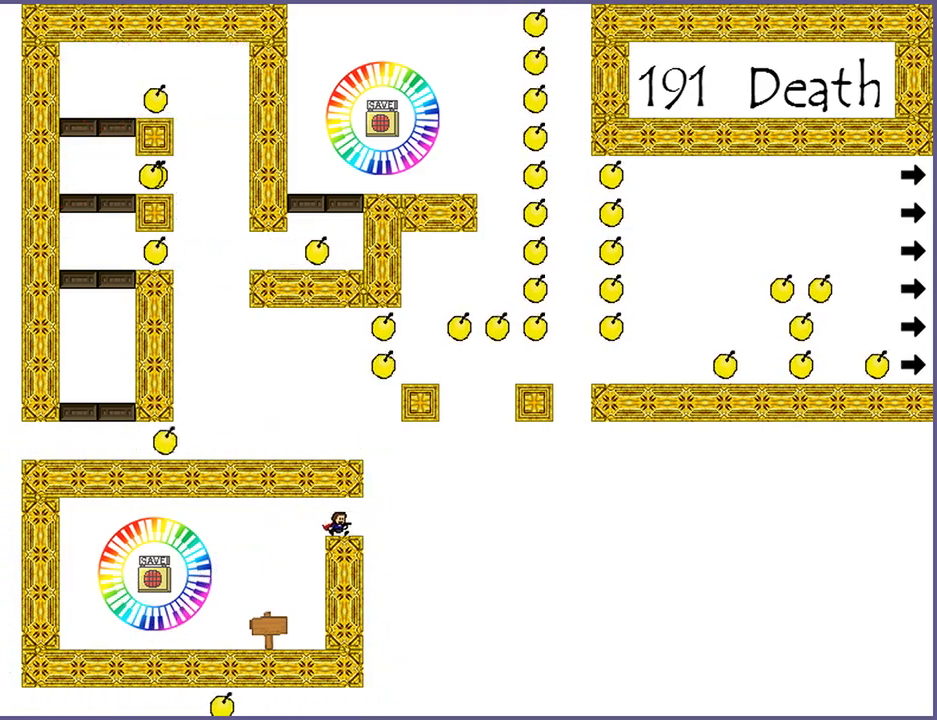
{"keys": ["shift_l"], "events": [[80, "right", "up"], [400, "right", "down"], [420, "shift_l", "down"], [500, "right", "up"]]}
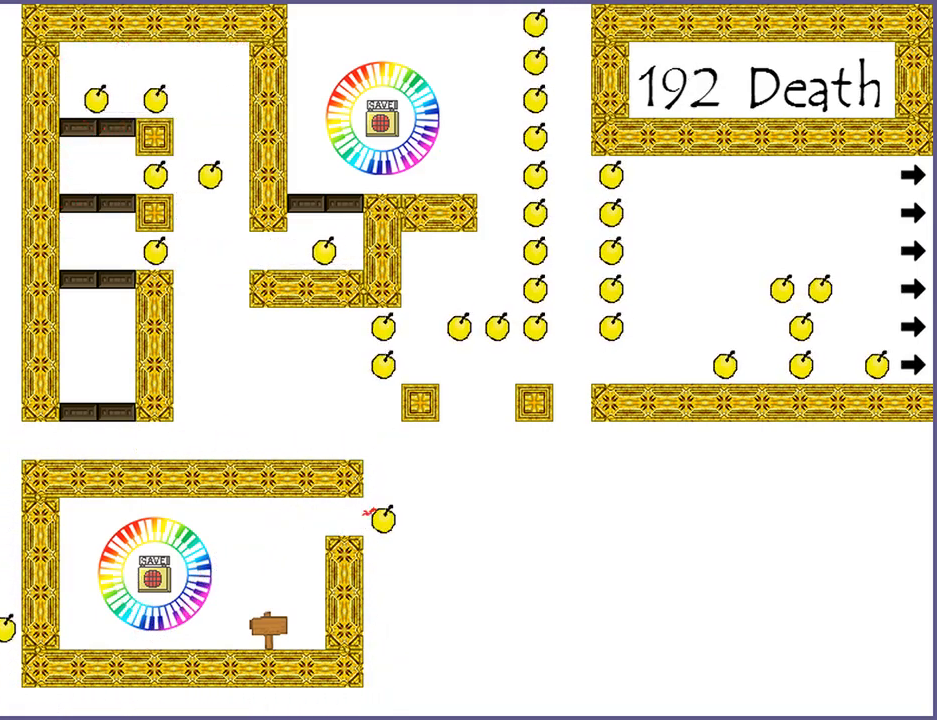
{"keys": ["r"], "events": [[80, "left", "down"], [100, "shift_l", "up"], [280, "left", "up"], [480, "r", "down"]]}
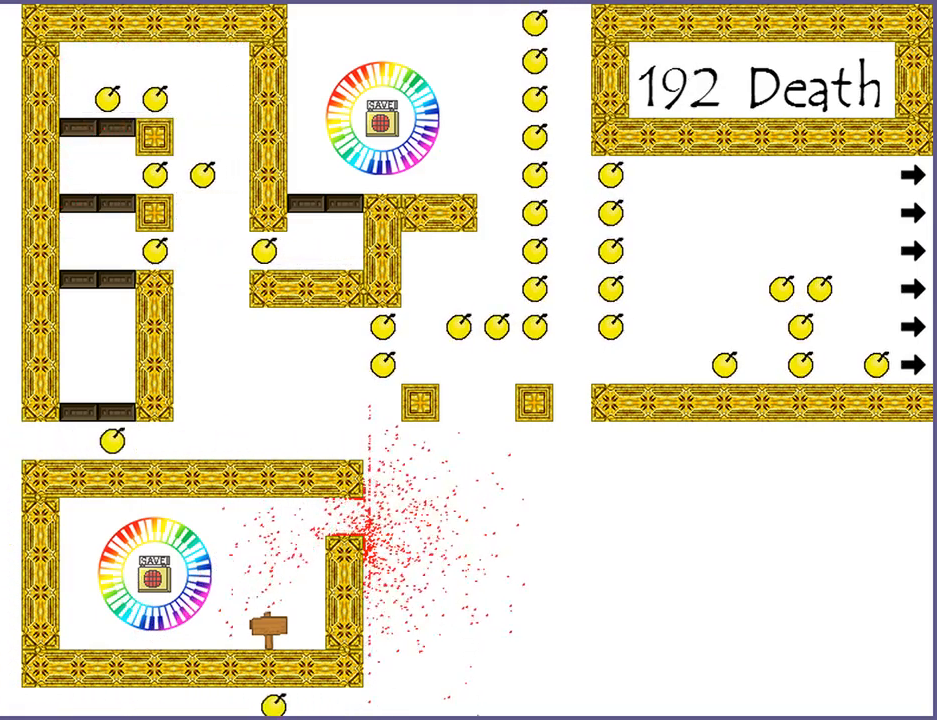
{"keys": ["right"], "events": [[20, "r", "up"], [20, "right", "down"]]}
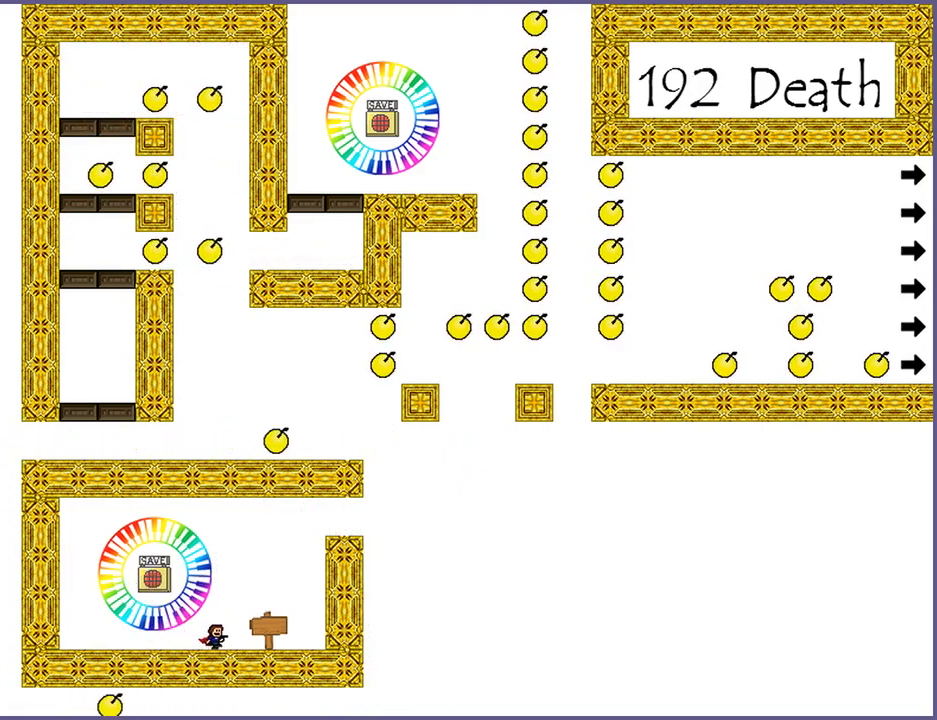
{"keys": ["right", "shift_l"], "events": [[180, "shift_l", "down"], [360, "shift_l", "up"], [440, "shift_l", "down"]]}
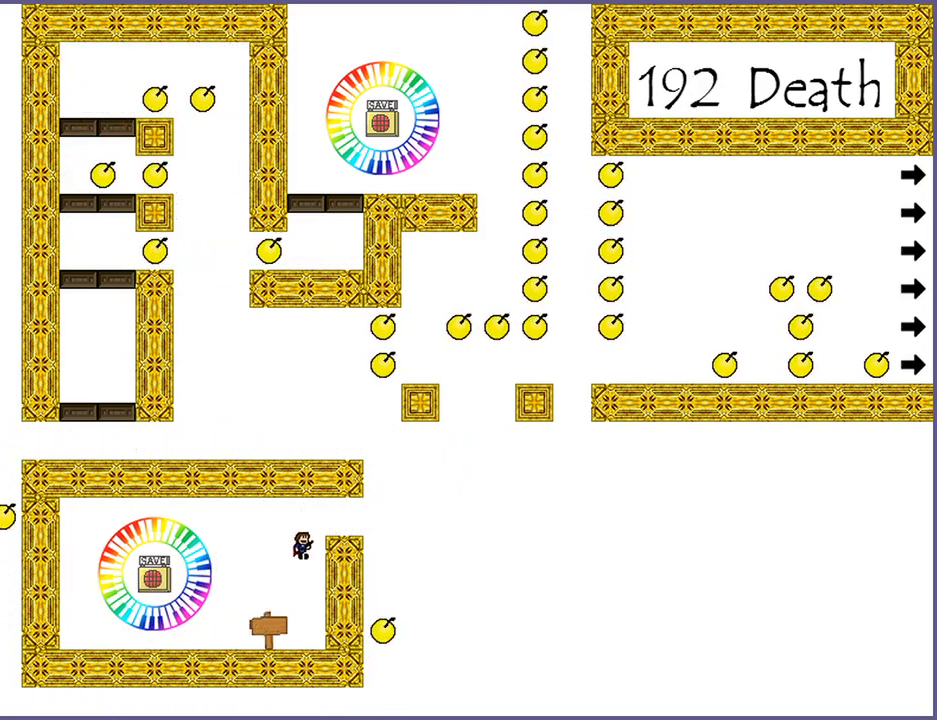
{"keys": [], "events": [[120, "shift_l", "up"], [280, "right", "up"]]}
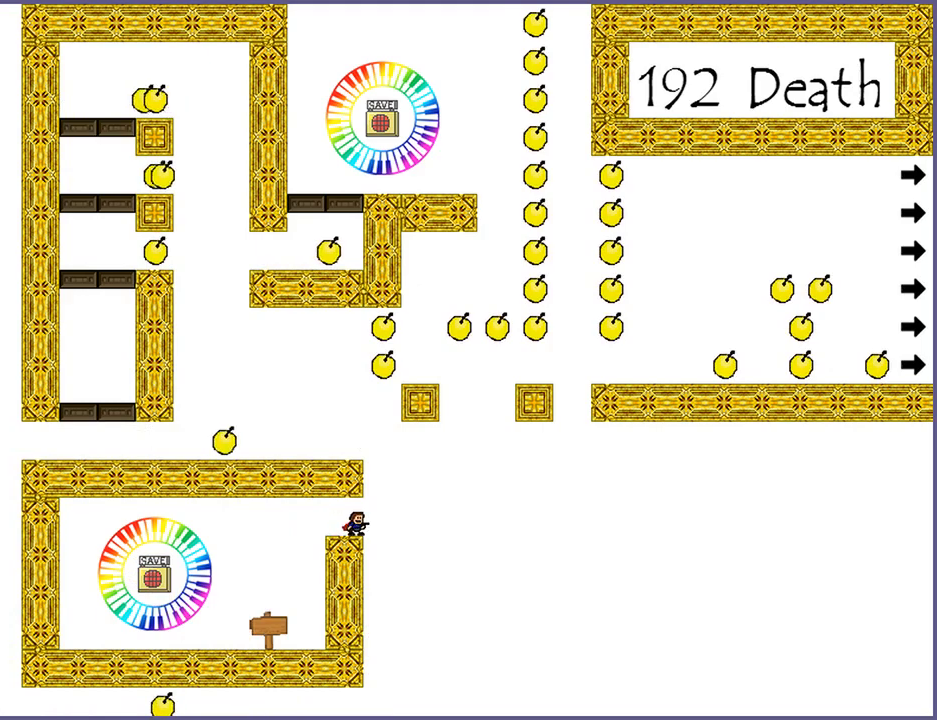
{"keys": ["left", "shift_l"], "events": [[280, "right", "down"], [300, "shift_l", "down"], [400, "shift_l", "up"], [420, "right", "up"], [460, "shift_l", "down"], [500, "left", "down"]]}
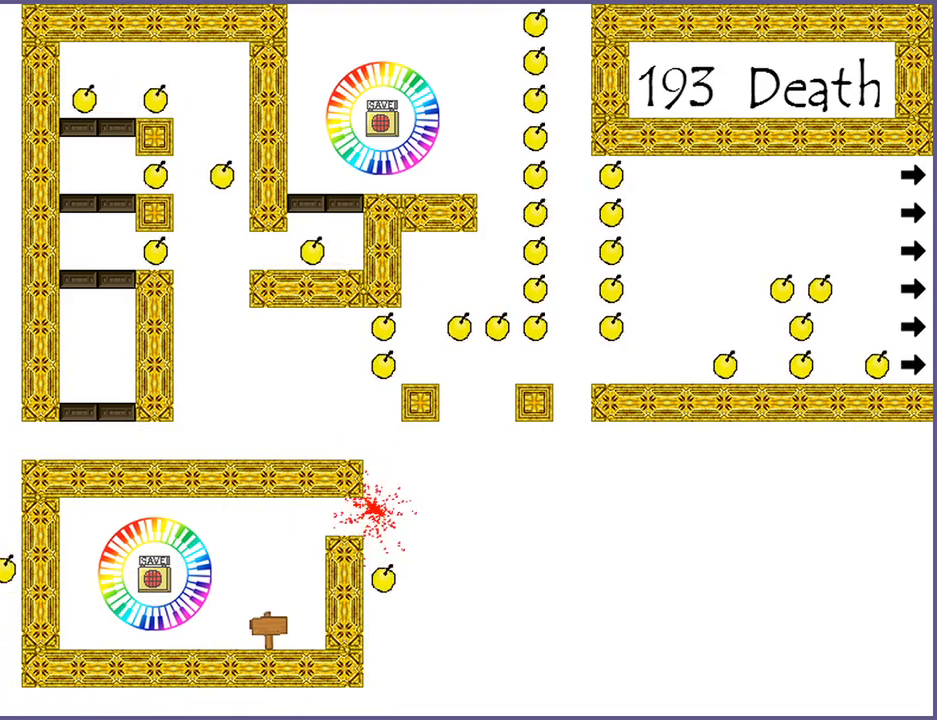
{"keys": ["right"], "events": [[80, "shift_l", "up"], [160, "left", "up"], [280, "r", "down"], [340, "r", "up"], [340, "right", "down"]]}
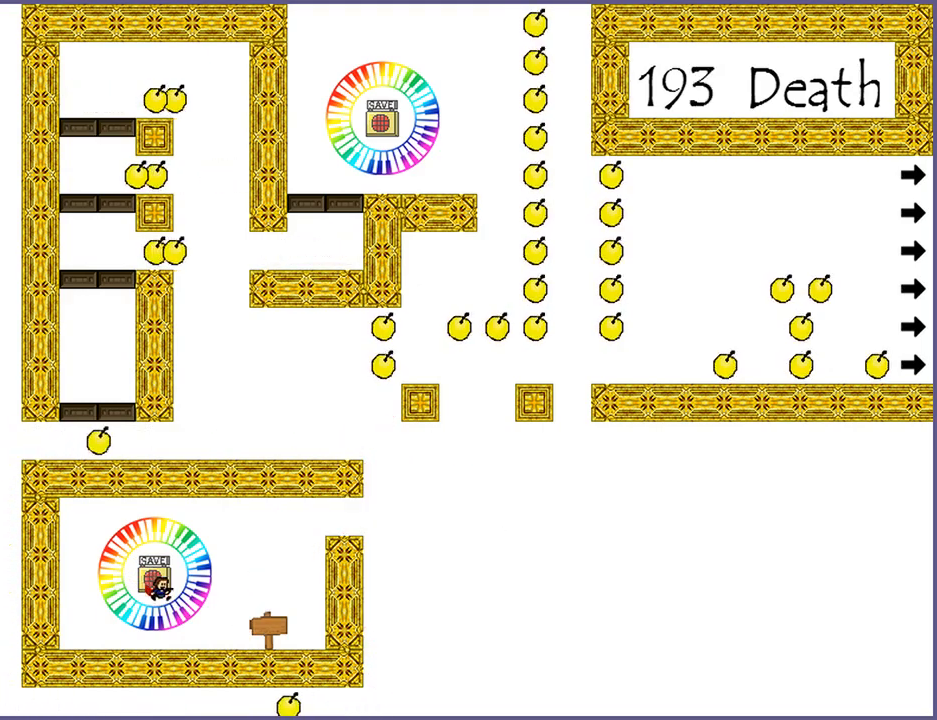
{"keys": ["right"], "events": []}
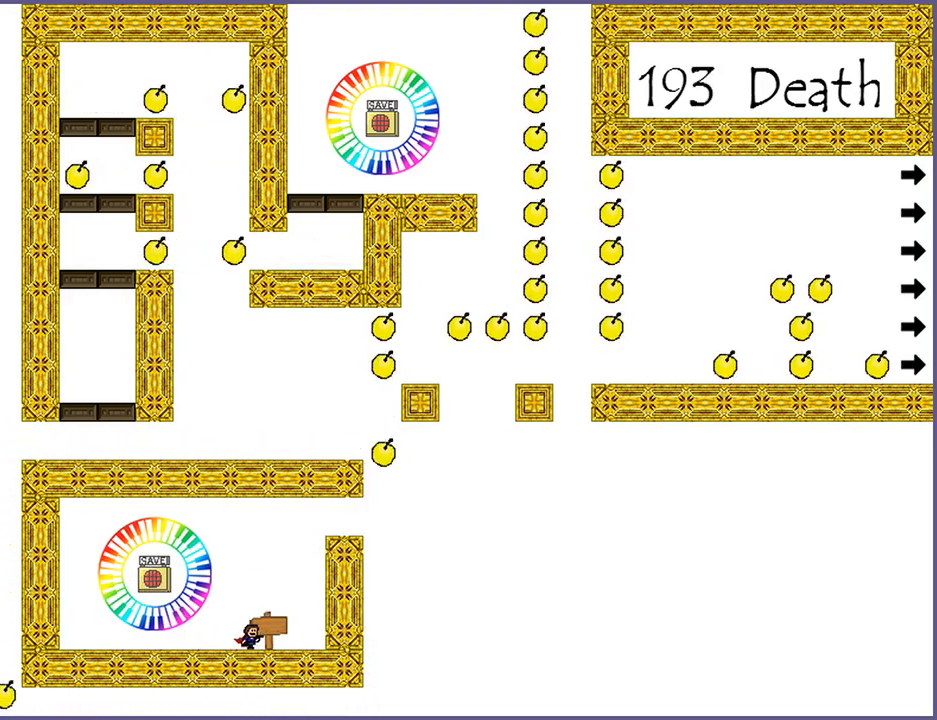
{"keys": ["right", "shift_l"], "events": [[100, "shift_l", "down"], [220, "shift_l", "up"], [320, "shift_l", "down"]]}
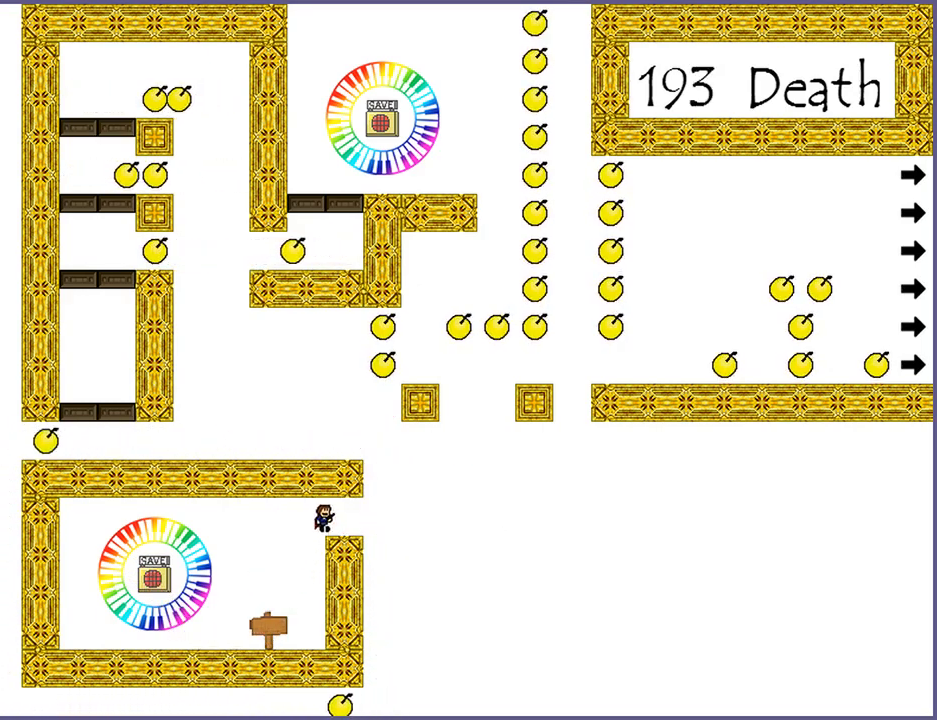
{"keys": [], "events": [[40, "shift_l", "up"], [140, "right", "up"]]}
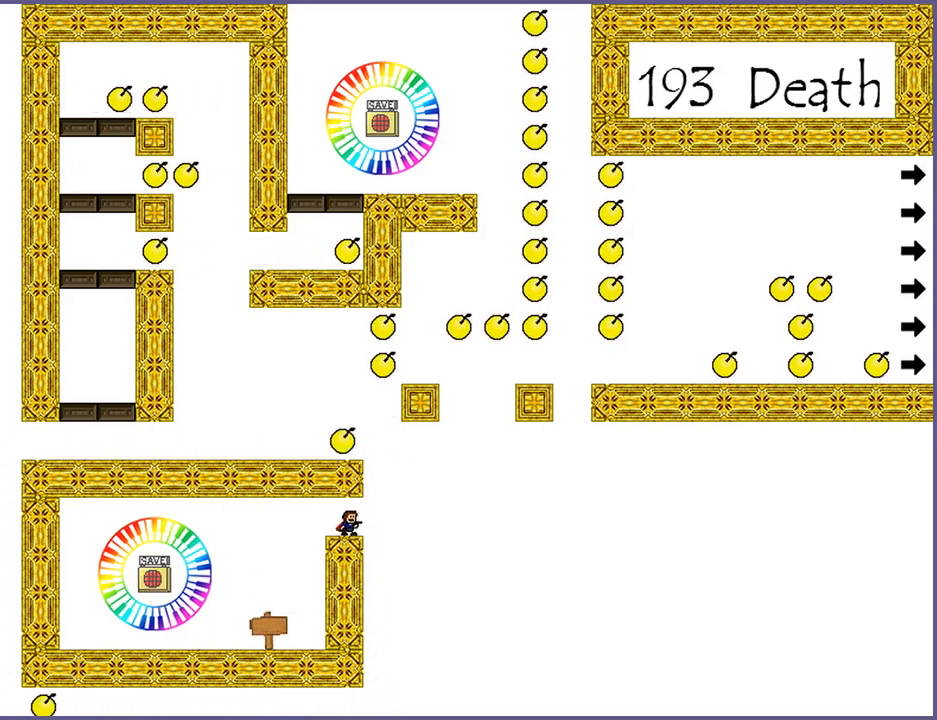
{"keys": ["left", "shift_l"], "events": [[120, "right", "down"], [160, "shift_l", "down"], [260, "shift_l", "up"], [320, "right", "up"], [320, "shift_l", "down"], [360, "left", "down"]]}
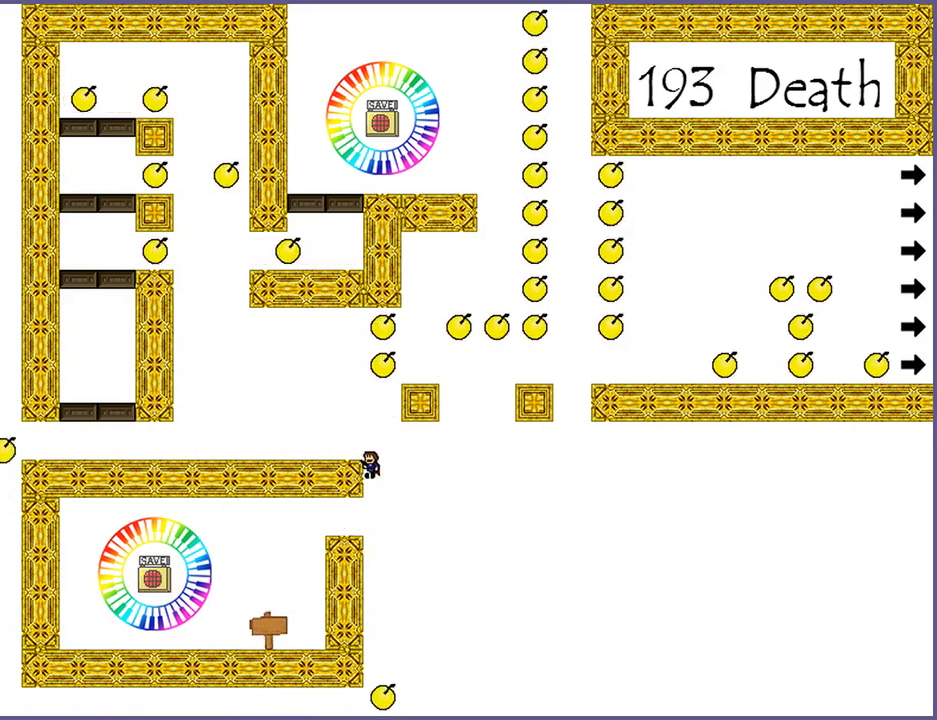
{"keys": [], "events": [[20, "shift_l", "up"], [400, "left", "up"]]}
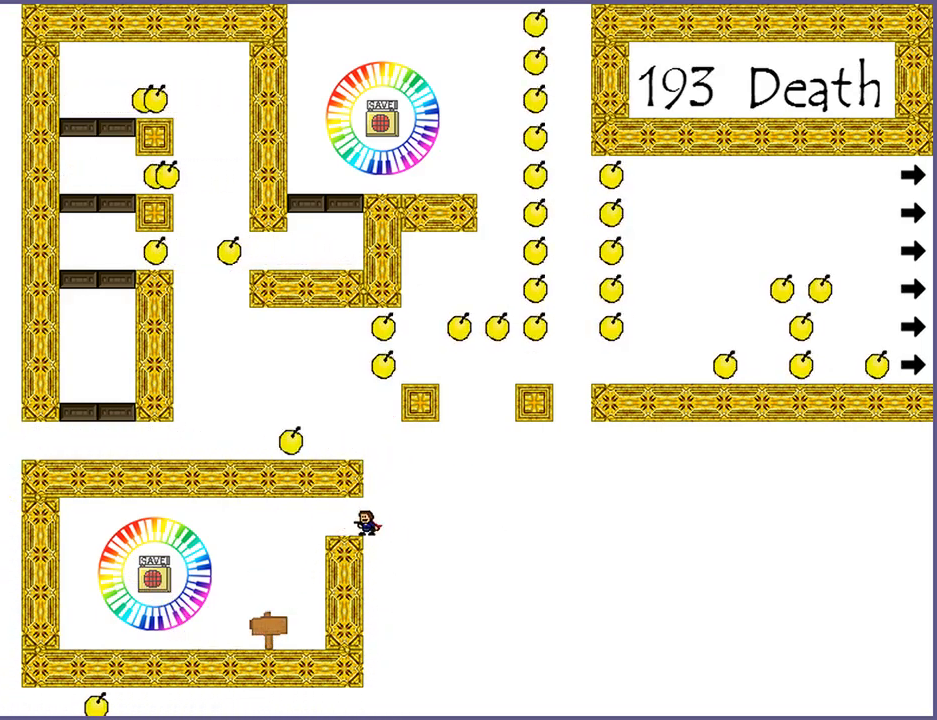
{"keys": [], "events": []}
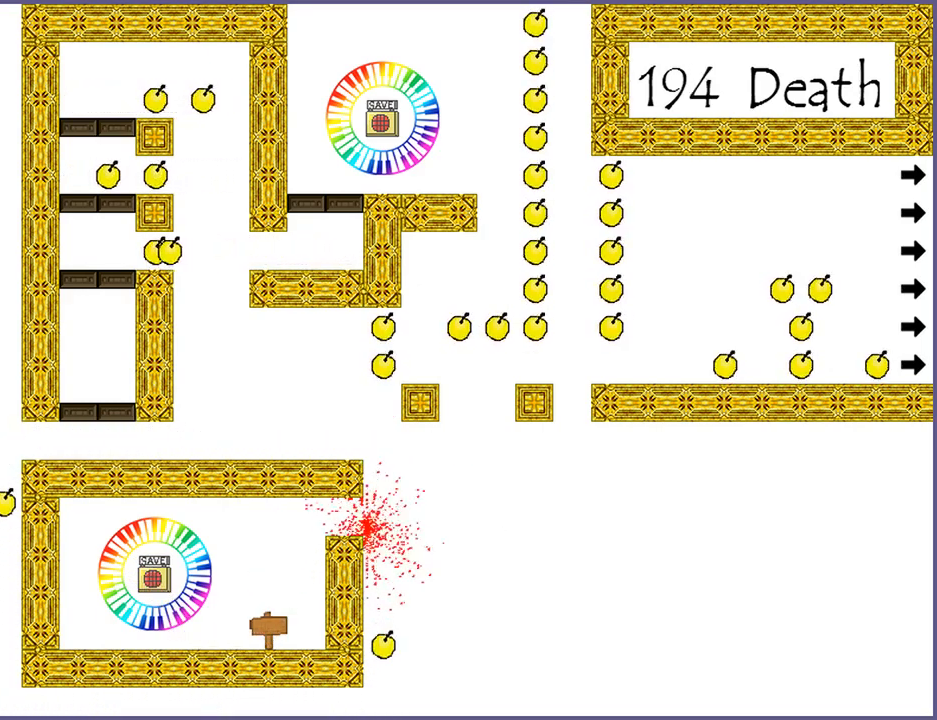
{"keys": ["right"], "events": [[100, "r", "down"], [140, "r", "up"], [180, "right", "down"]]}
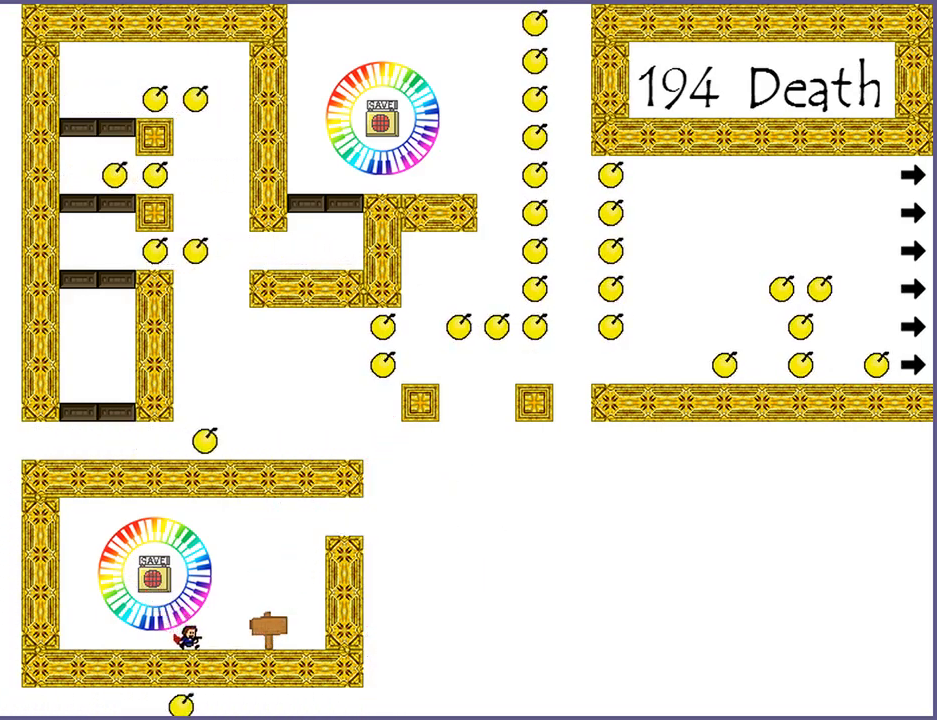
{"keys": ["right"], "events": [[280, "shift_l", "down"], [460, "shift_l", "up"]]}
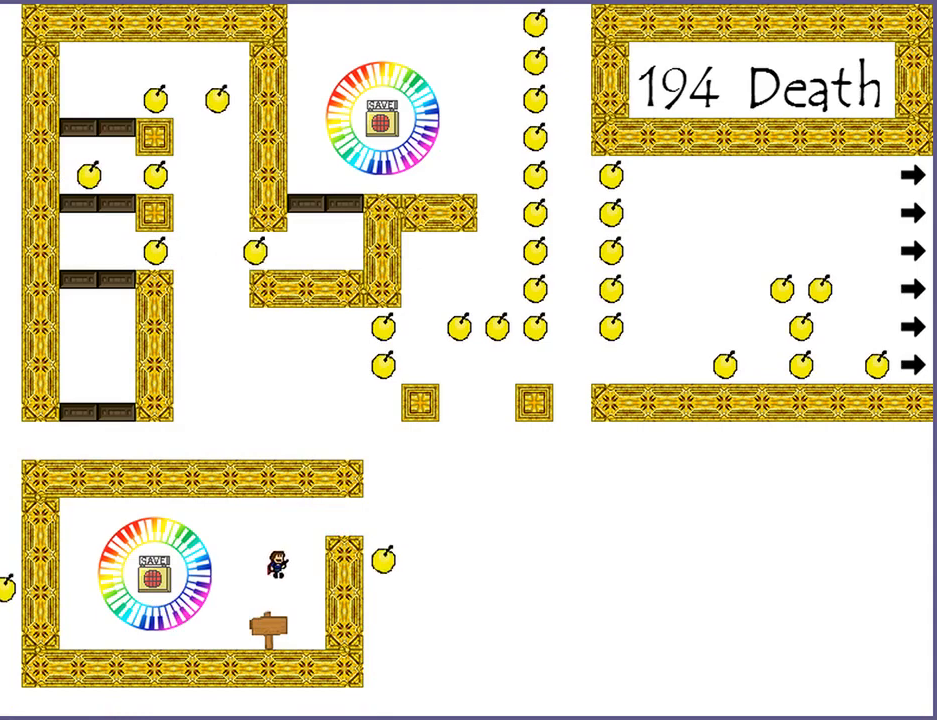
{"keys": [], "events": [[80, "shift_l", "down"], [260, "shift_l", "up"], [440, "right", "up"]]}
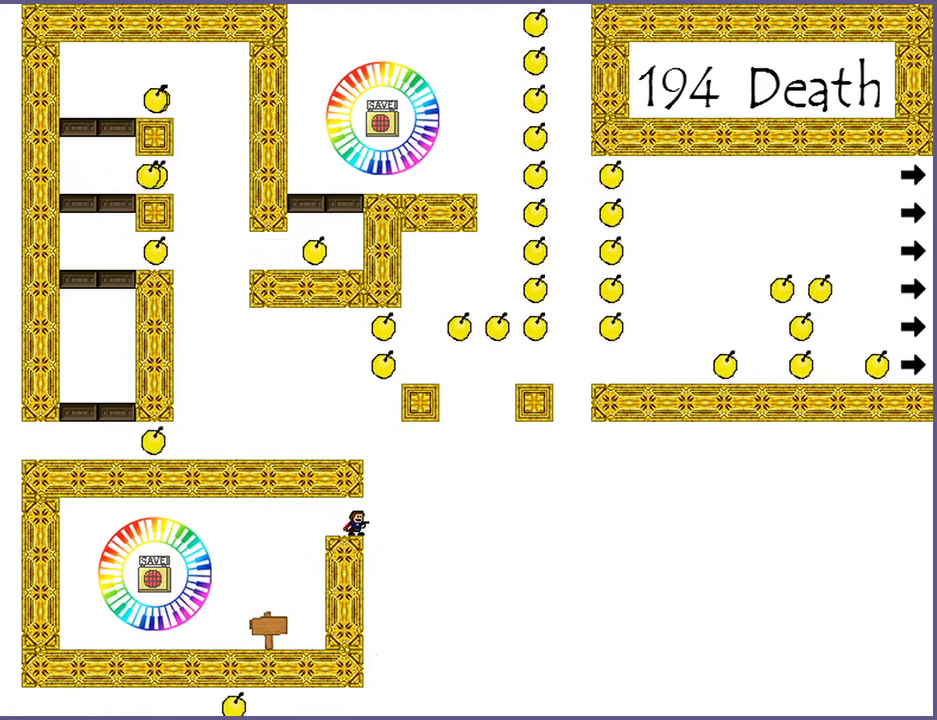
{"keys": [], "events": []}
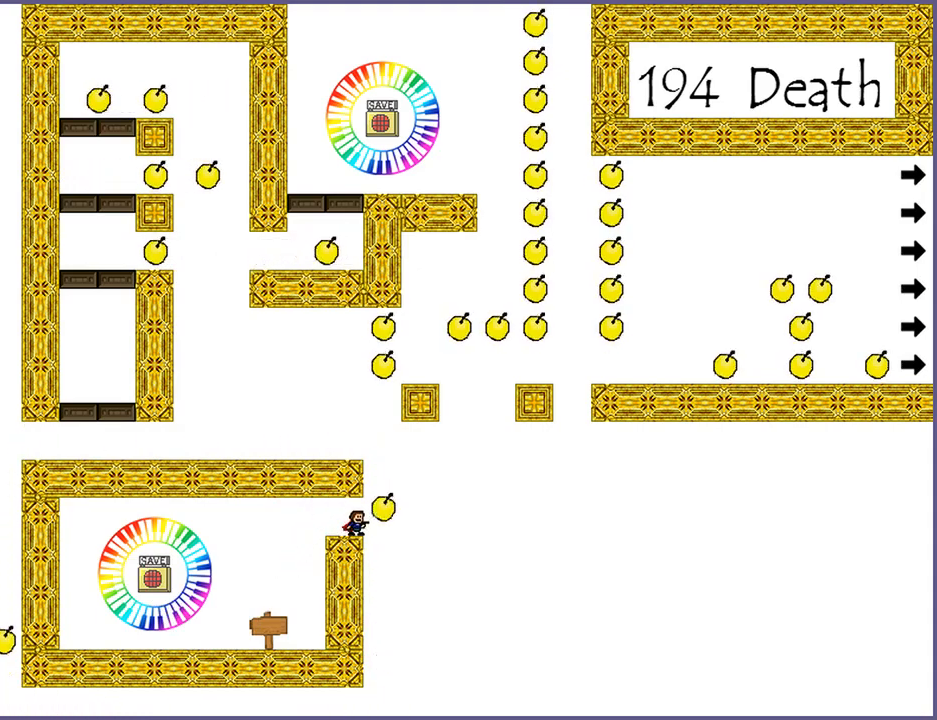
{"keys": ["left"], "events": [[40, "right", "down"], [40, "shift_l", "down"], [120, "shift_l", "up"], [140, "right", "up"], [200, "shift_l", "down"], [220, "left", "down"], [400, "shift_l", "up"]]}
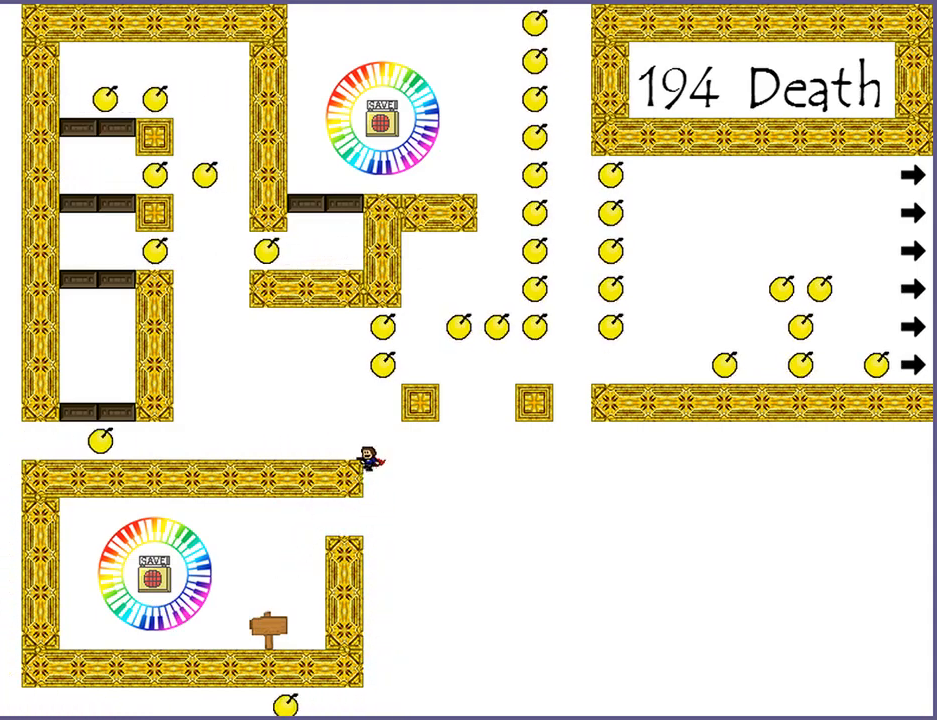
{"keys": [], "events": [[320, "left", "up"]]}
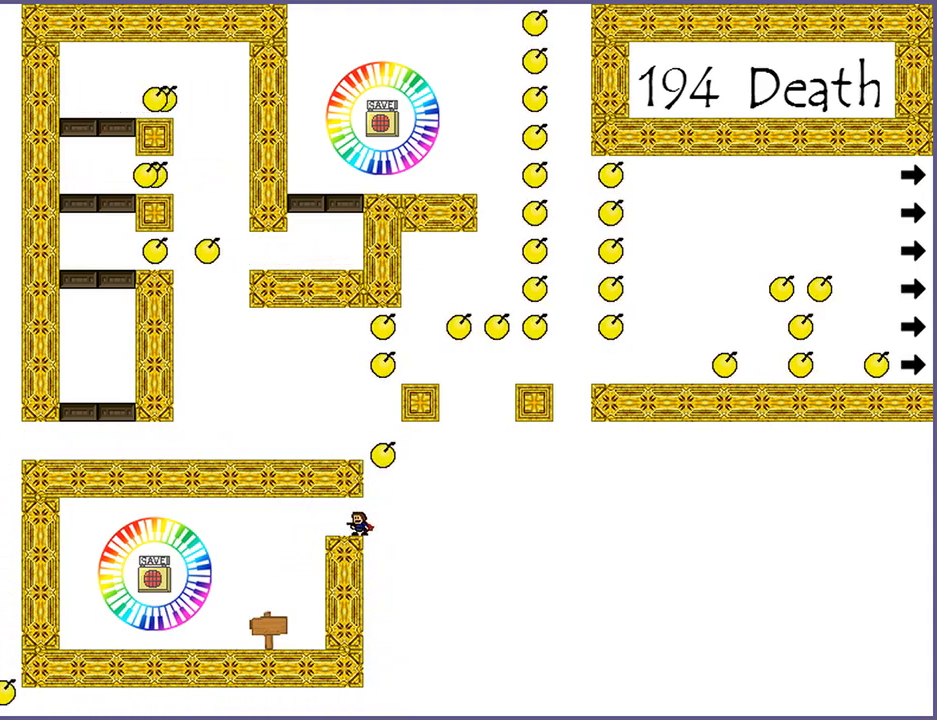
{"keys": ["shift_l"], "events": [[280, "shift_l", "down"], [300, "right", "down"], [440, "shift_l", "up"], [460, "right", "up"], [500, "shift_l", "down"]]}
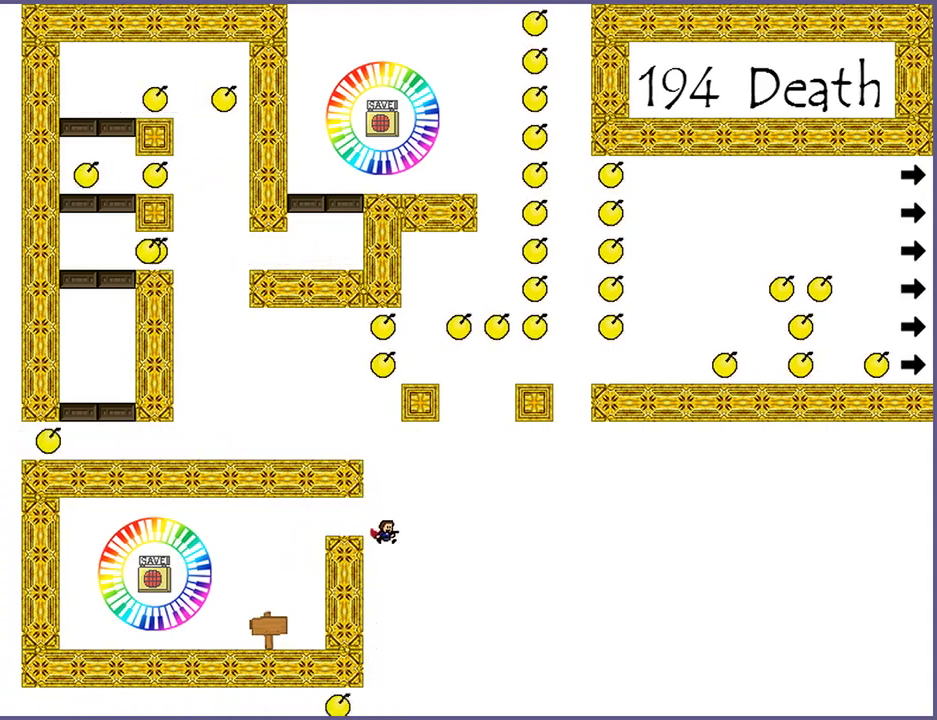
{"keys": ["left"], "events": [[40, "left", "down"], [180, "shift_l", "up"]]}
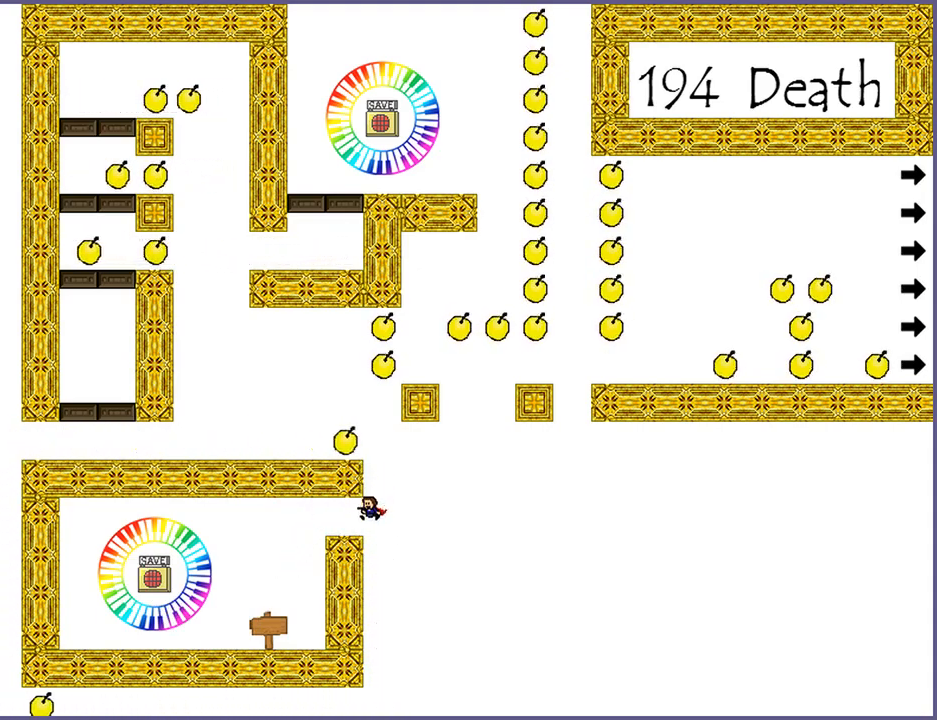
{"keys": ["right", "shift_l"], "events": [[80, "left", "up"], [380, "right", "down"], [440, "shift_l", "down"]]}
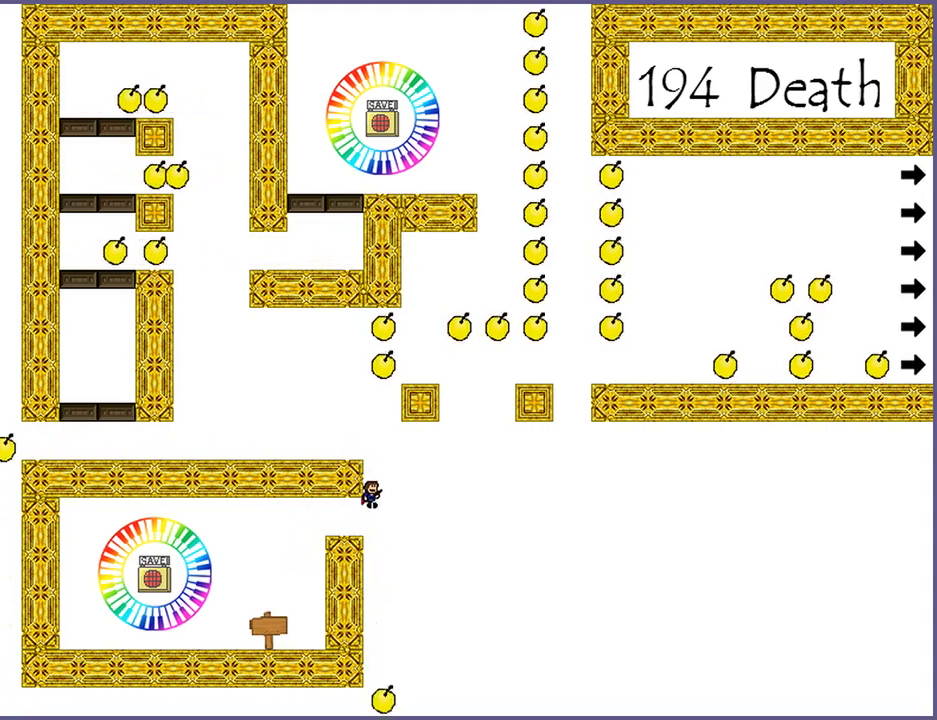
{"keys": ["shift_l"], "events": [[40, "shift_l", "up"], [60, "right", "up"], [100, "shift_l", "down"], [120, "left", "down"], [220, "shift_l", "up"], [300, "left", "up"], [480, "shift_l", "down"]]}
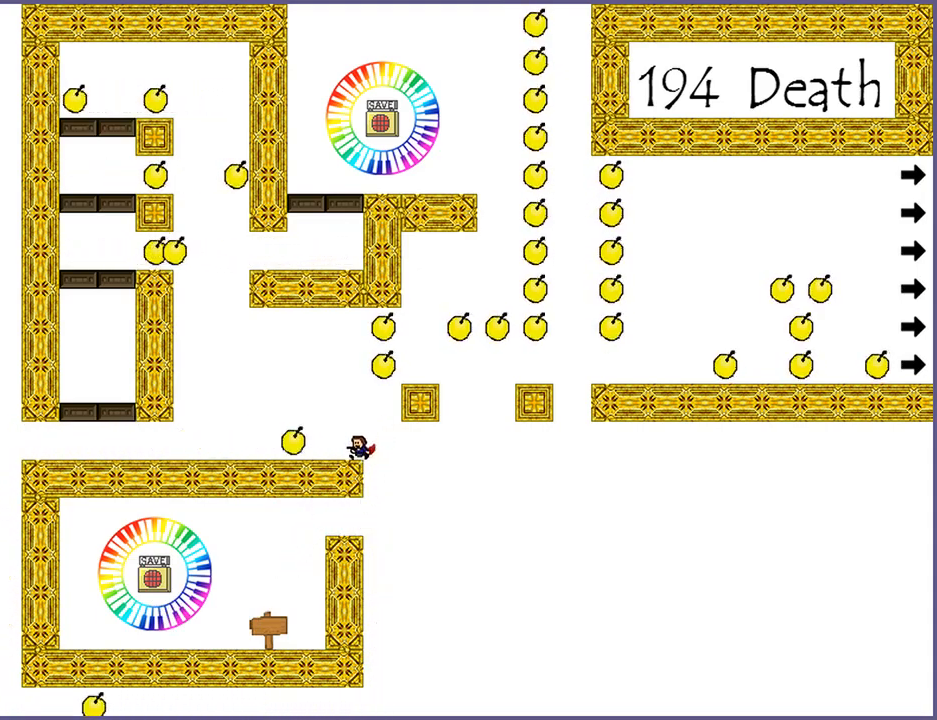
{"keys": [], "events": [[80, "shift_l", "up"], [440, "r", "down"], [500, "r", "up"]]}
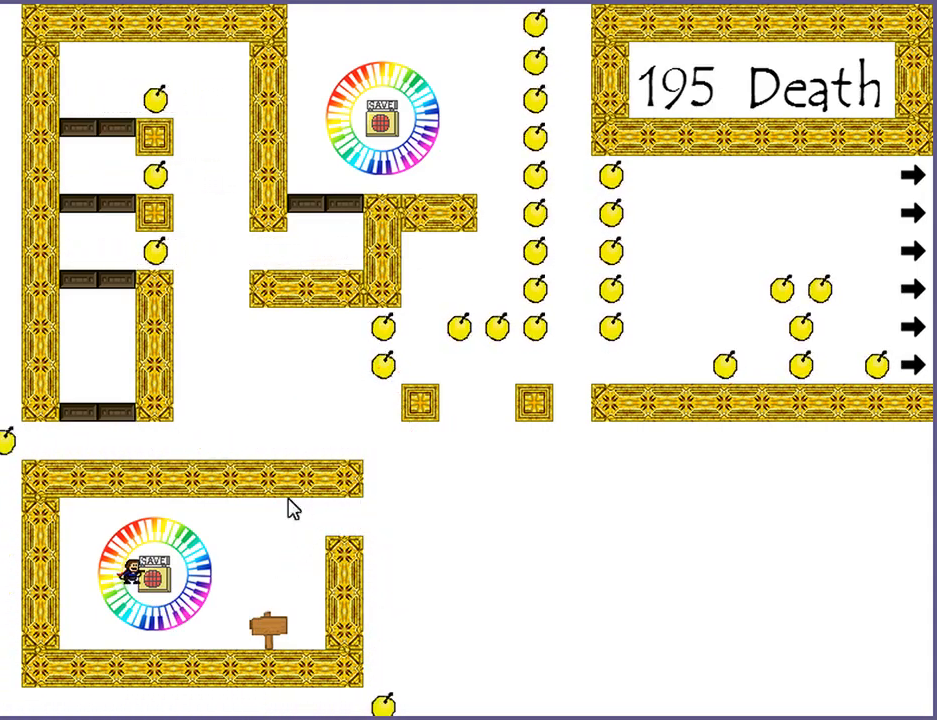
{"keys": ["right"], "events": [[60, "right", "down"]]}
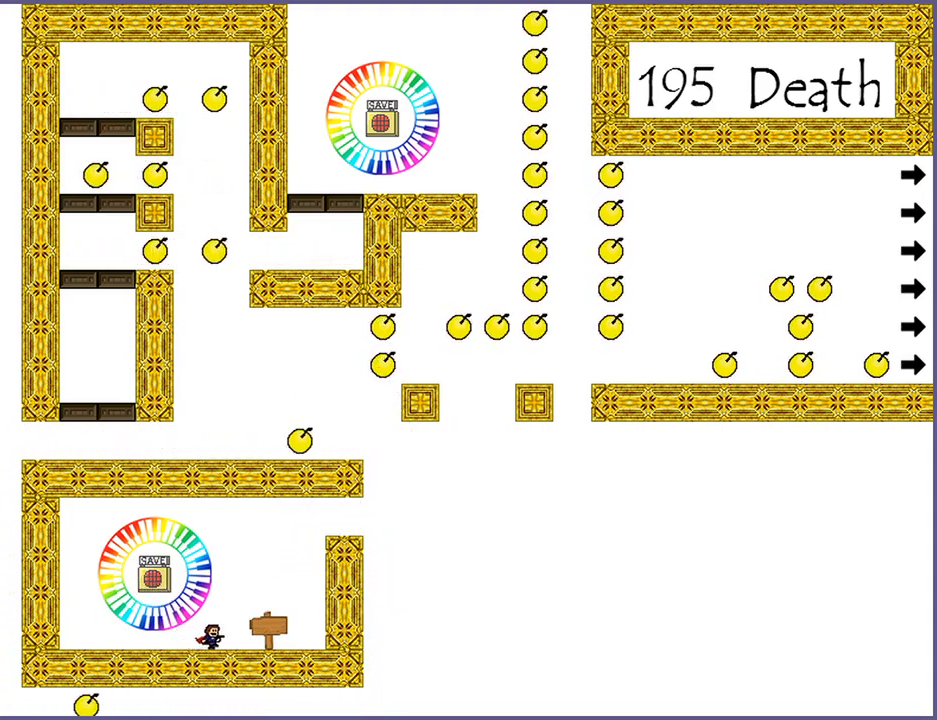
{"keys": ["right", "shift_l"], "events": [[140, "shift_l", "down"], [340, "shift_l", "up"], [420, "shift_l", "down"]]}
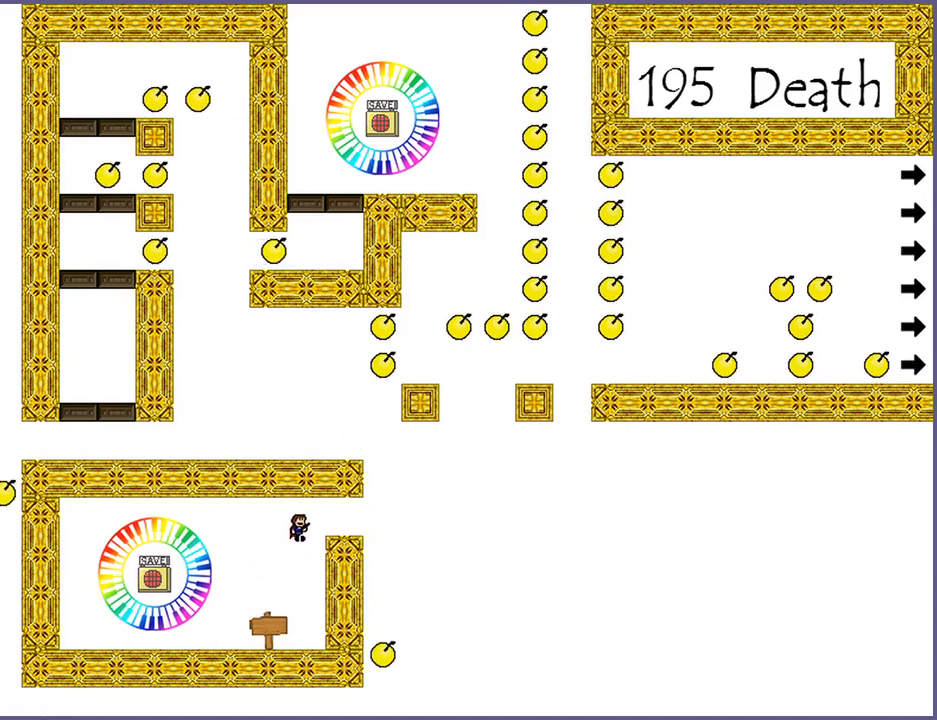
{"keys": [], "events": [[200, "shift_l", "up"], [340, "right", "up"]]}
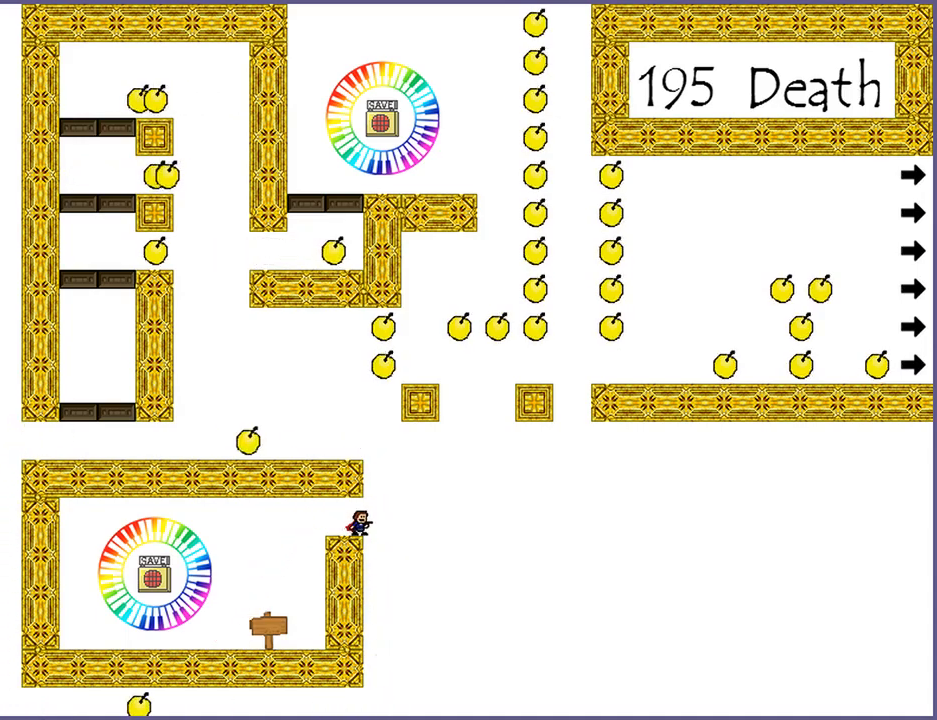
{"keys": ["right", "shift_l"], "events": [[440, "right", "down"], [440, "shift_l", "down"]]}
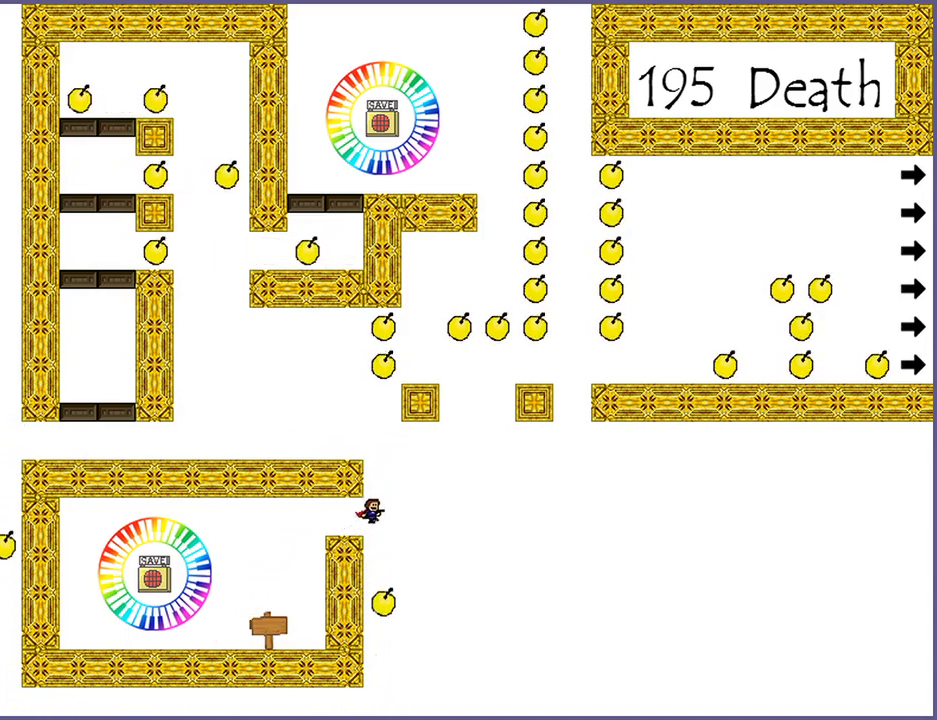
{"keys": ["left"], "events": [[40, "shift_l", "up"], [80, "right", "up"], [120, "shift_l", "down"], [140, "left", "down"], [320, "shift_l", "up"]]}